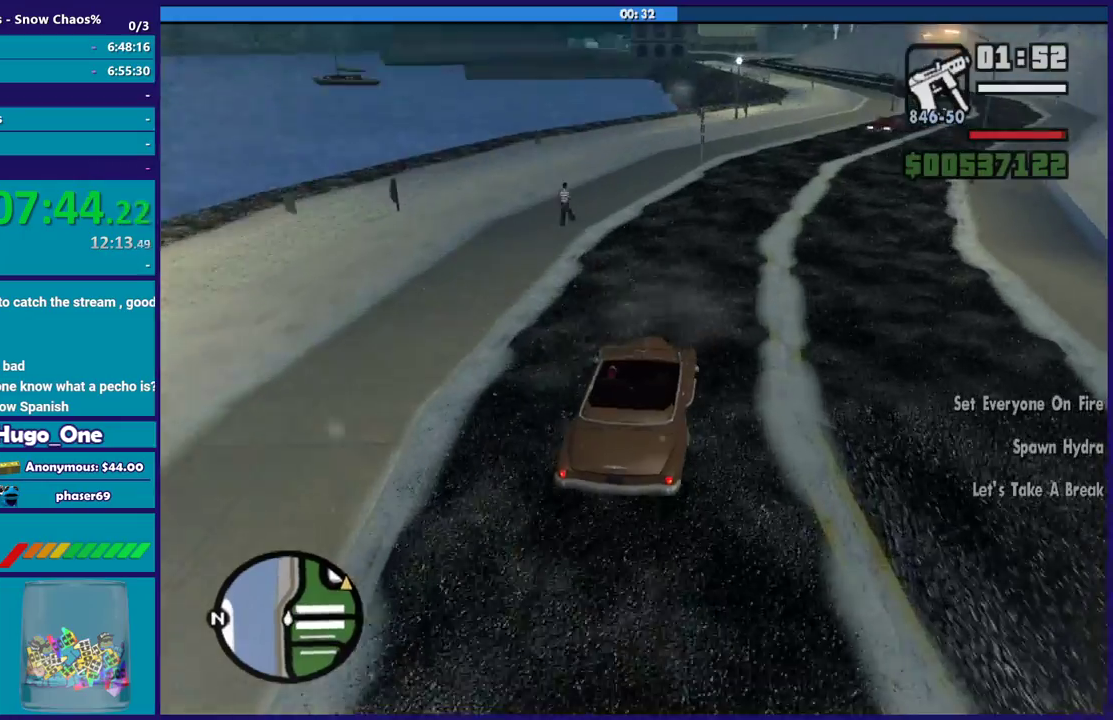
Gameplay with a controller (Xbox layout); each line is a JSON object with the inputs held at the frame after it. "events" lists button and stick changes between this image and that frame as [ms after this image, input, new state], when the widget could be followed in between.
{"buttons": ["R2"], "left_stick": "down-right", "right_stick": "down", "events": [[67, "right_stick", "down"], [134, "R2", "up"], [234, "R2", "down"], [267, "right_stick", "center"], [334, "left_stick", "right"], [501, "left_stick", "down-right"], [501, "right_stick", "down"]]}
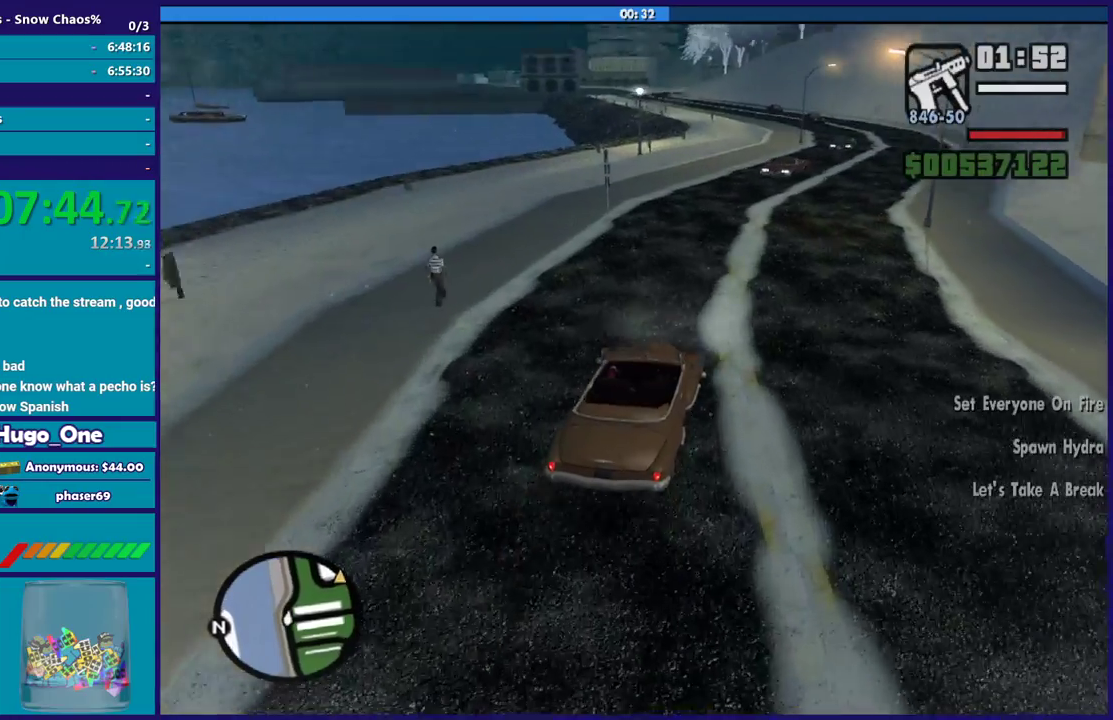
{"buttons": ["R2"], "left_stick": "down-right", "right_stick": "down-left", "events": [[33, "R2", "up"], [133, "R2", "down"], [133, "right_stick", "center"], [233, "right_stick", "down-left"]]}
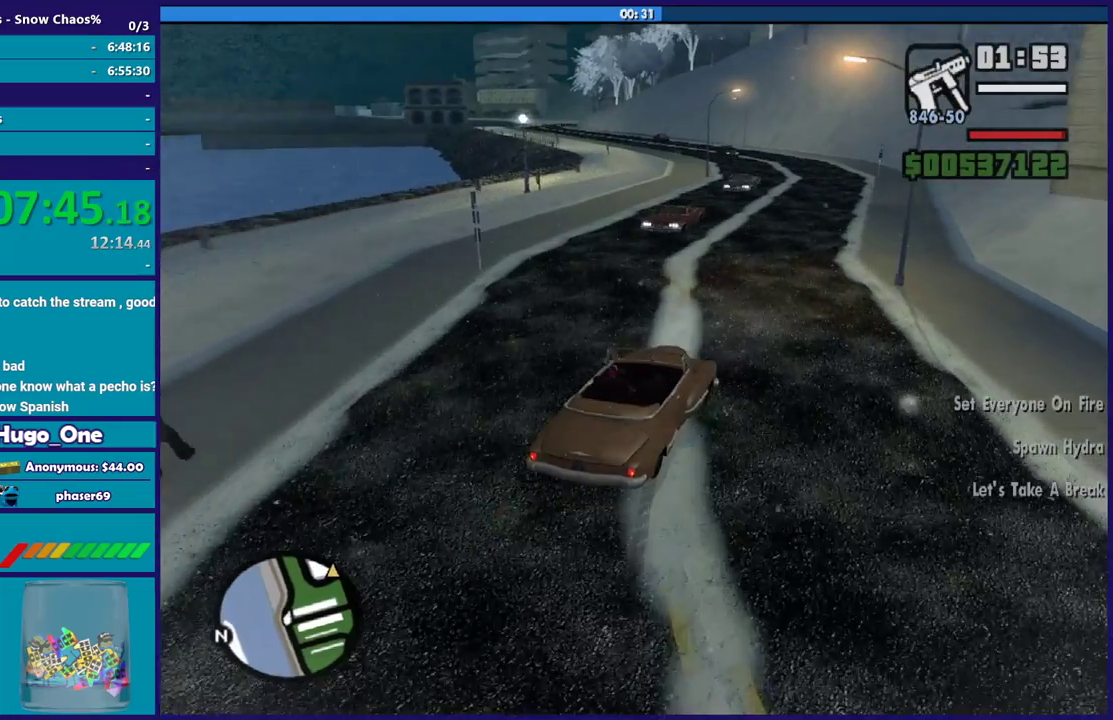
{"buttons": [], "left_stick": "down-right", "right_stick": "down", "events": [[367, "R2", "up"], [367, "right_stick", "down"]]}
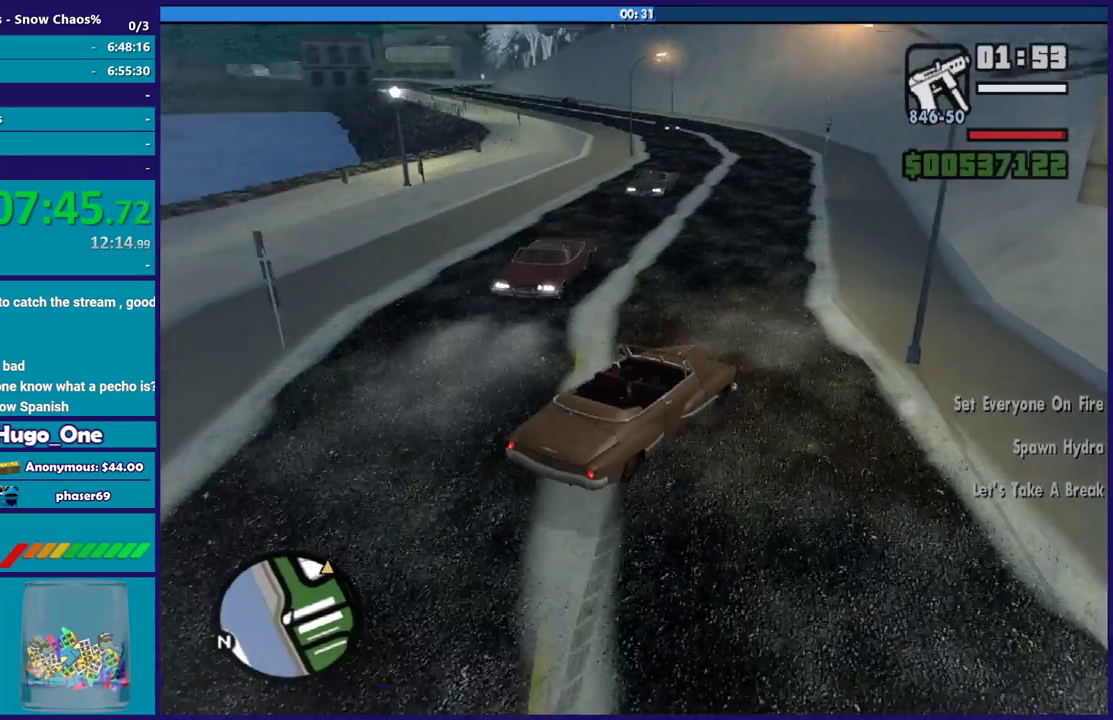
{"buttons": ["R2"], "left_stick": "left", "right_stick": "center", "events": [[66, "R2", "down"], [66, "right_stick", "center"], [100, "left_stick", "left"], [300, "left_stick", "center"], [367, "right_stick", "down"], [400, "left_stick", "left"], [500, "right_stick", "center"]]}
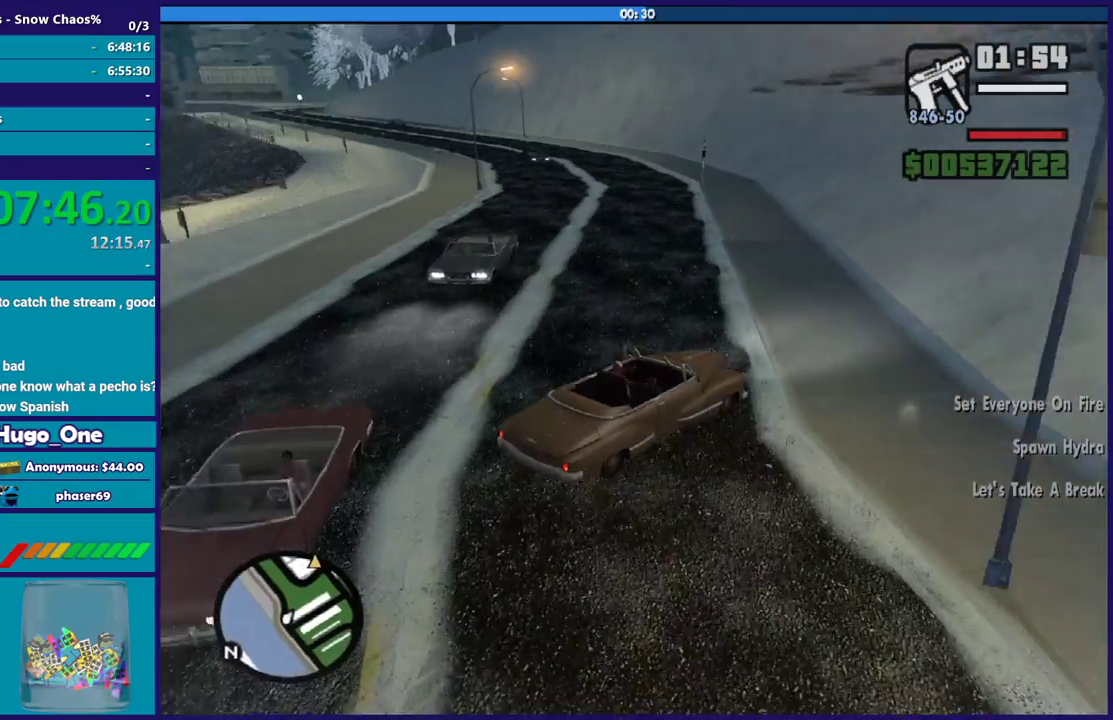
{"buttons": [], "left_stick": "left", "right_stick": "down-left", "events": [[100, "right_stick", "down-left"], [200, "R2", "up"], [300, "right_stick", "center"], [400, "right_stick", "down-left"]]}
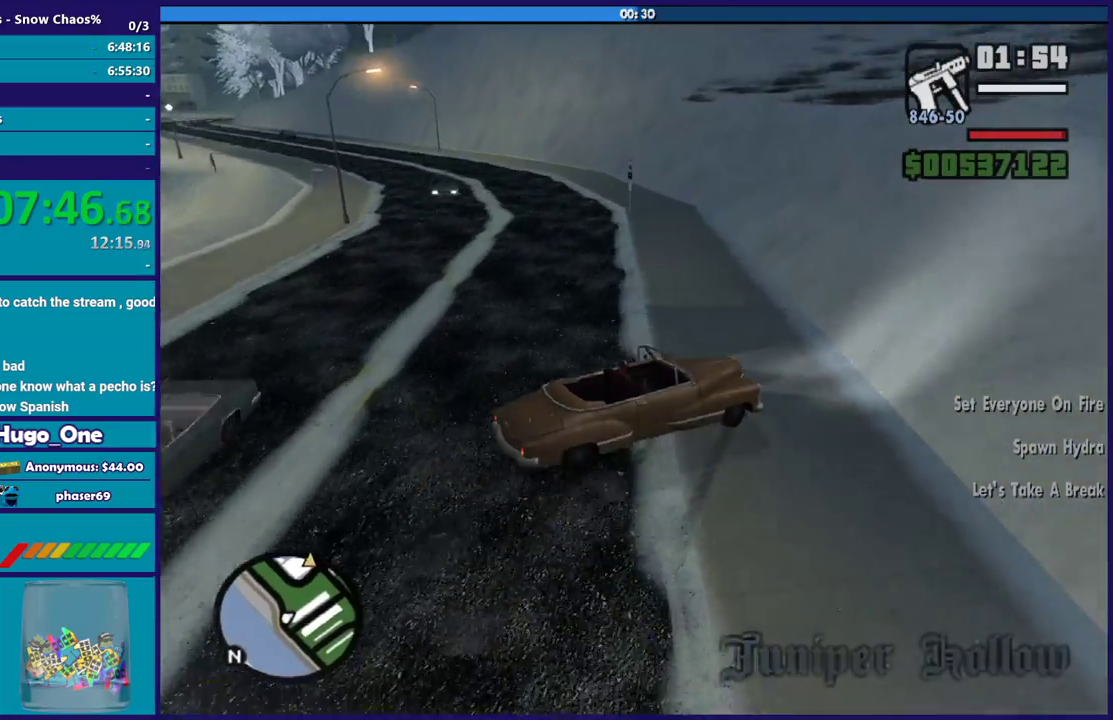
{"buttons": ["L2"], "left_stick": "left", "right_stick": "up-right", "events": [[66, "right_stick", "center"], [166, "right_stick", "down"], [333, "right_stick", "center"], [367, "L2", "down"], [467, "right_stick", "up-right"]]}
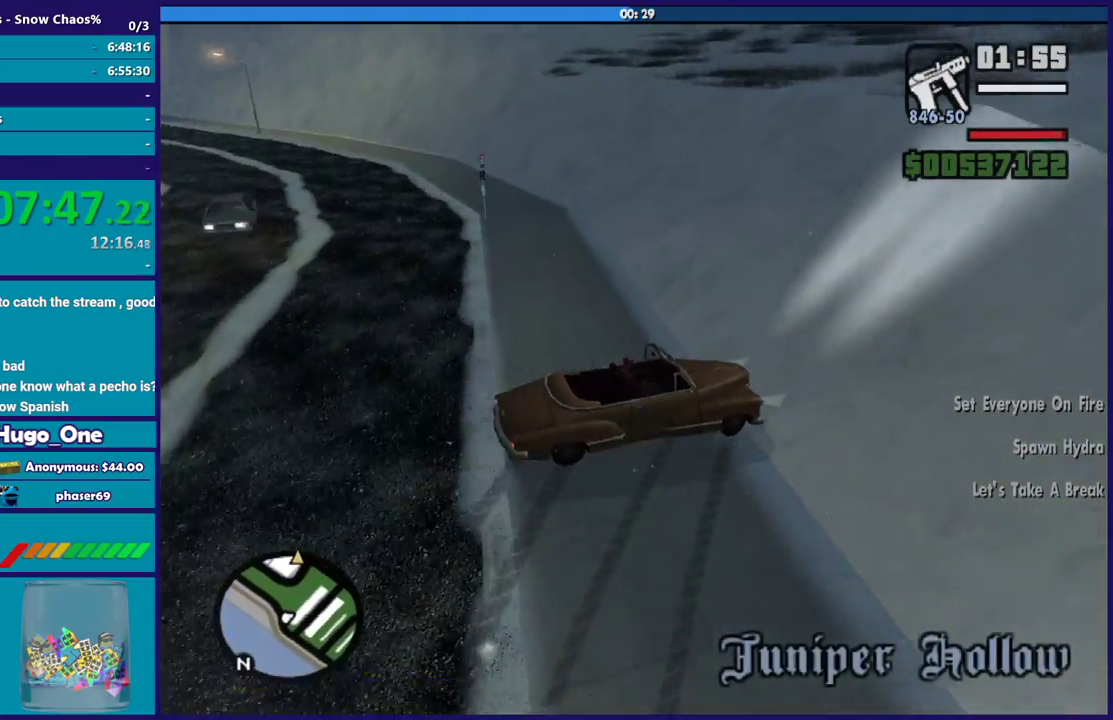
{"buttons": ["L2"], "left_stick": "left", "right_stick": "center", "events": [[100, "right_stick", "center"], [167, "right_stick", "down"], [300, "right_stick", "center"]]}
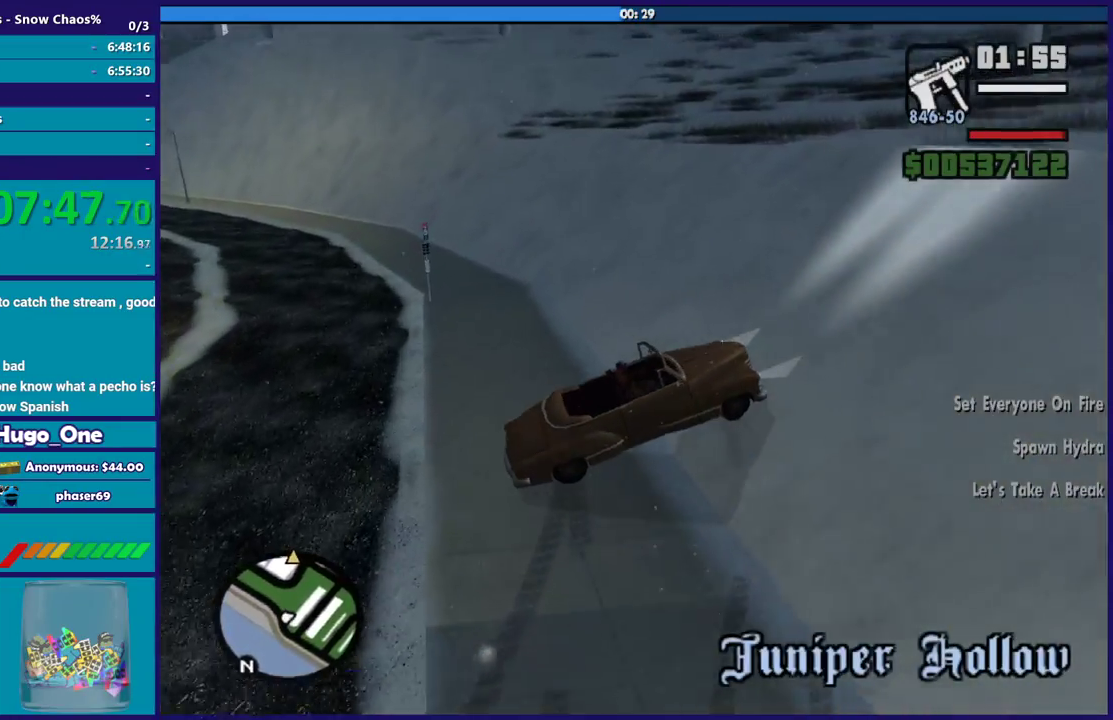
{"buttons": ["L2"], "left_stick": "left", "right_stick": "center", "events": [[100, "left_stick", "down-left"], [266, "left_stick", "left"]]}
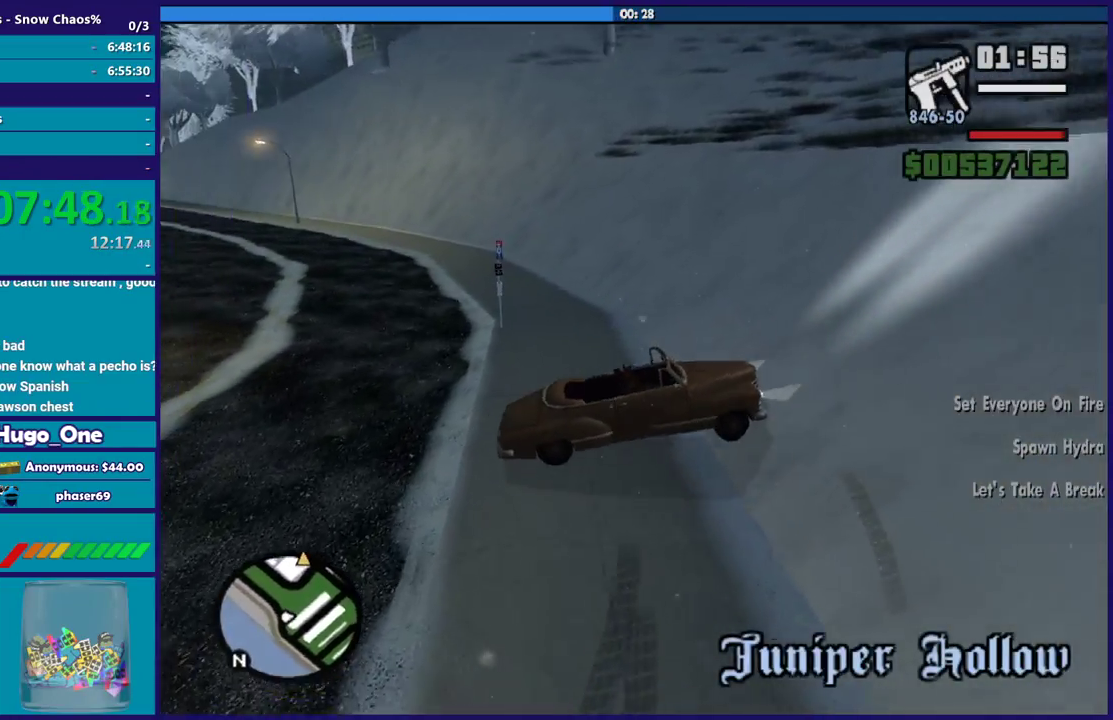
{"buttons": ["L2"], "left_stick": "right", "right_stick": "right", "events": [[134, "left_stick", "down-right"], [167, "right_stick", "down"], [234, "left_stick", "right"], [300, "right_stick", "center"], [501, "right_stick", "right"]]}
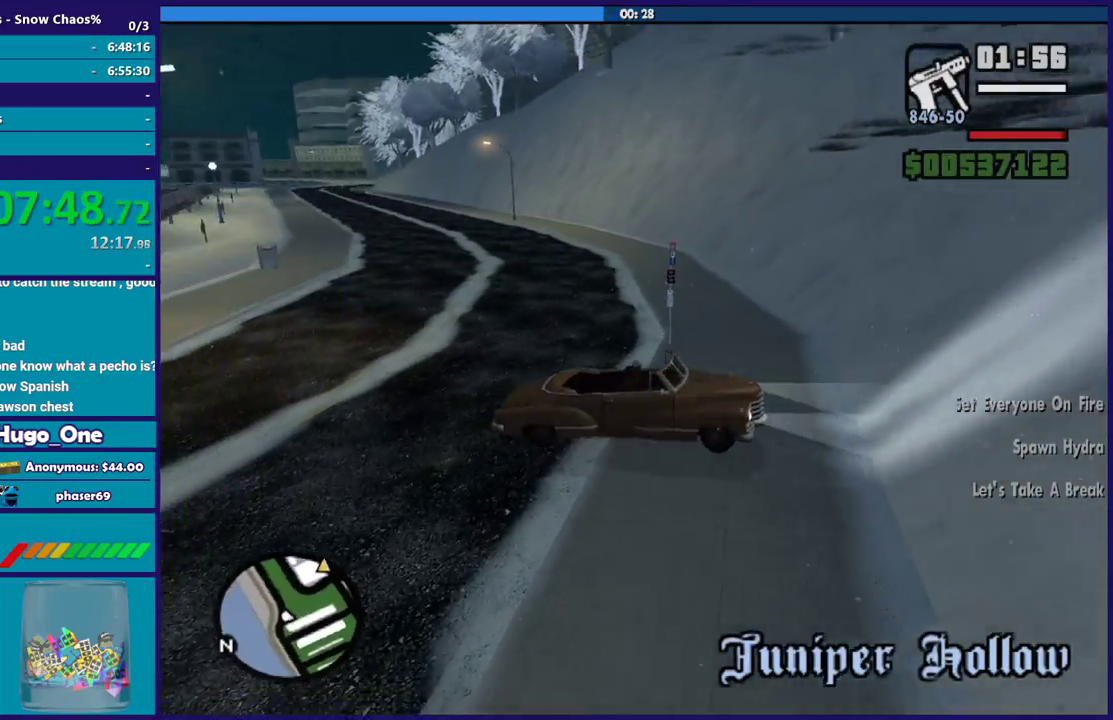
{"buttons": ["L2"], "left_stick": "right", "right_stick": "right", "events": []}
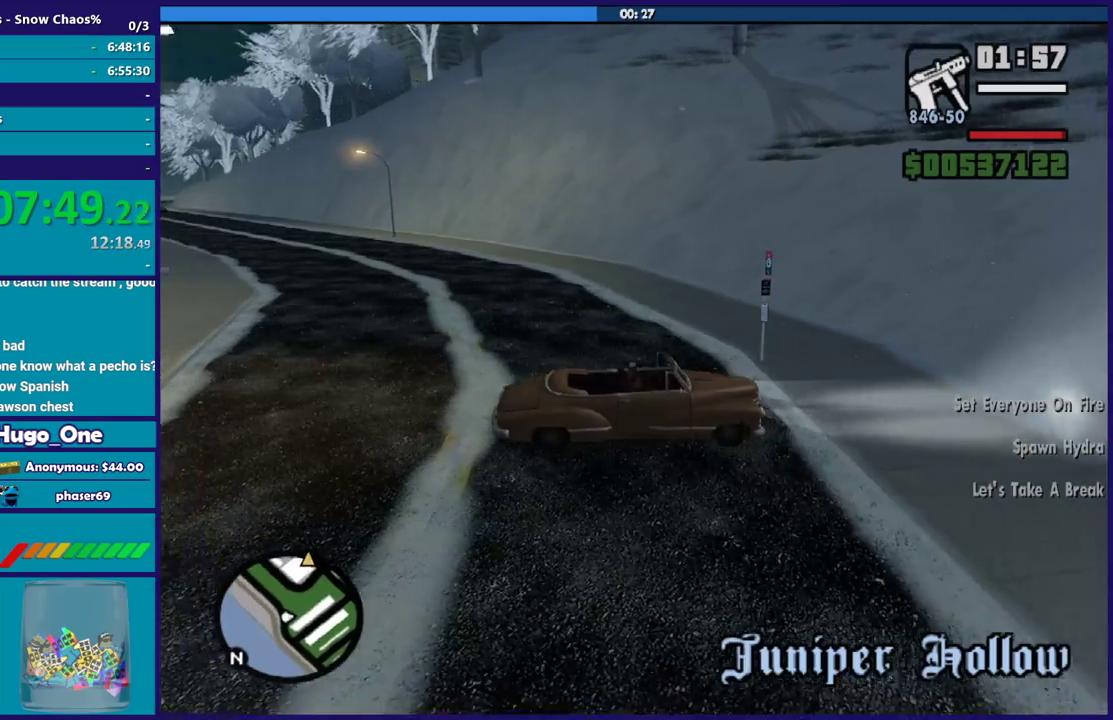
{"buttons": ["R2"], "left_stick": "left", "right_stick": "down", "events": [[67, "L2", "up"], [67, "R2", "down"], [67, "left_stick", "left"], [67, "right_stick", "up-right"], [133, "right_stick", "center"], [267, "right_stick", "right"], [400, "right_stick", "down"]]}
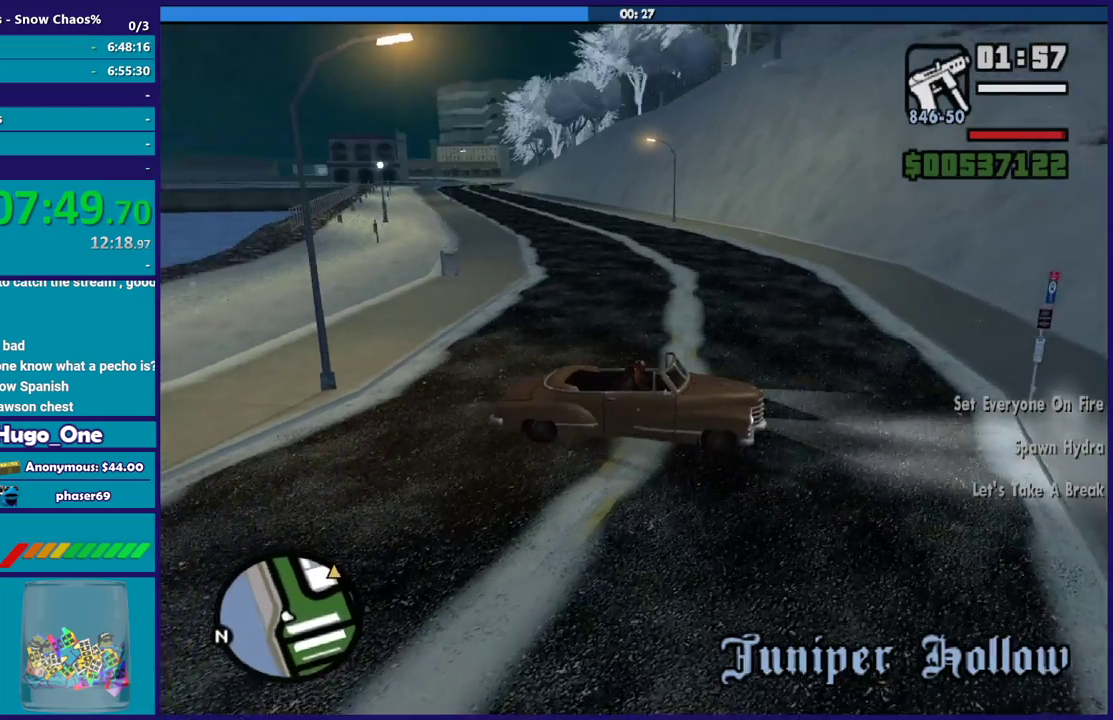
{"buttons": ["R2"], "left_stick": "left", "right_stick": "up-right", "events": [[66, "right_stick", "up-right"]]}
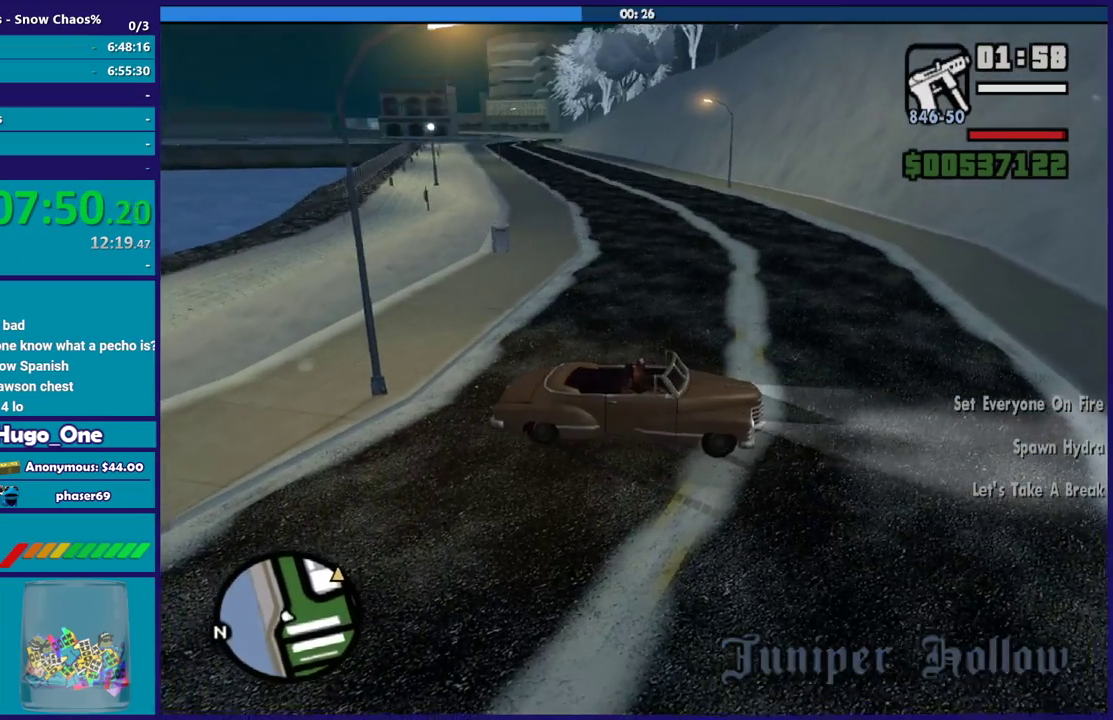
{"buttons": ["R2"], "left_stick": "left", "right_stick": "down-left", "events": [[67, "right_stick", "center"], [134, "right_stick", "down-left"], [267, "right_stick", "center"], [367, "right_stick", "up"], [467, "right_stick", "down-left"]]}
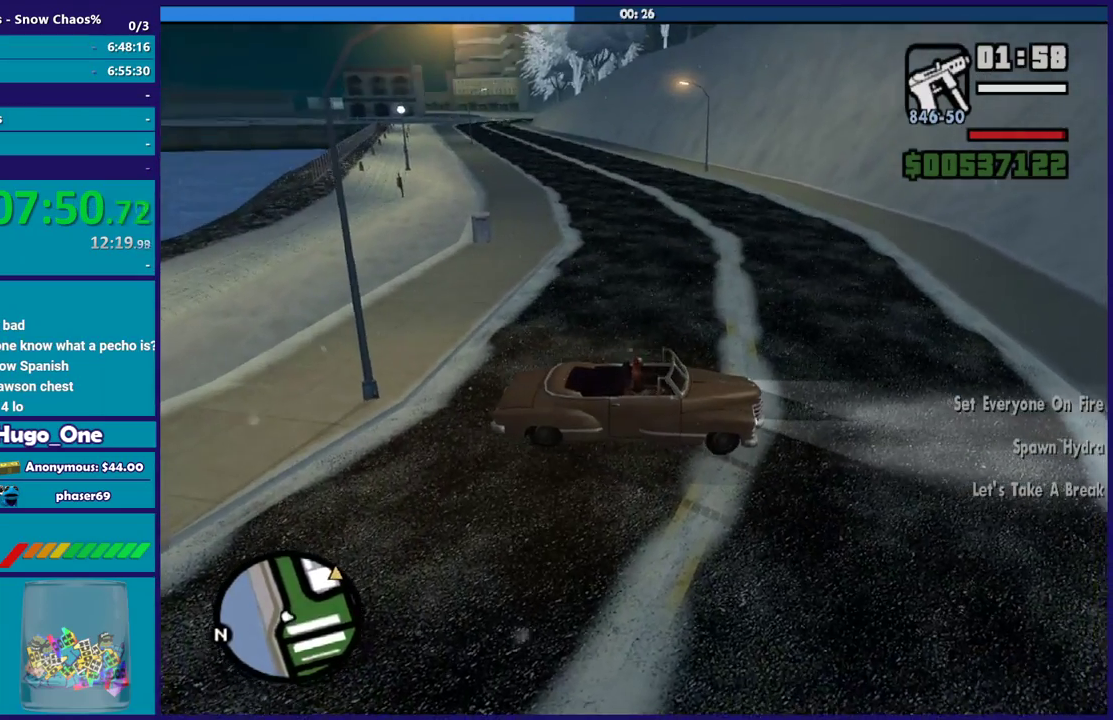
{"buttons": ["R2"], "left_stick": "left", "right_stick": "up-left", "events": [[66, "right_stick", "left"], [133, "right_stick", "up-left"]]}
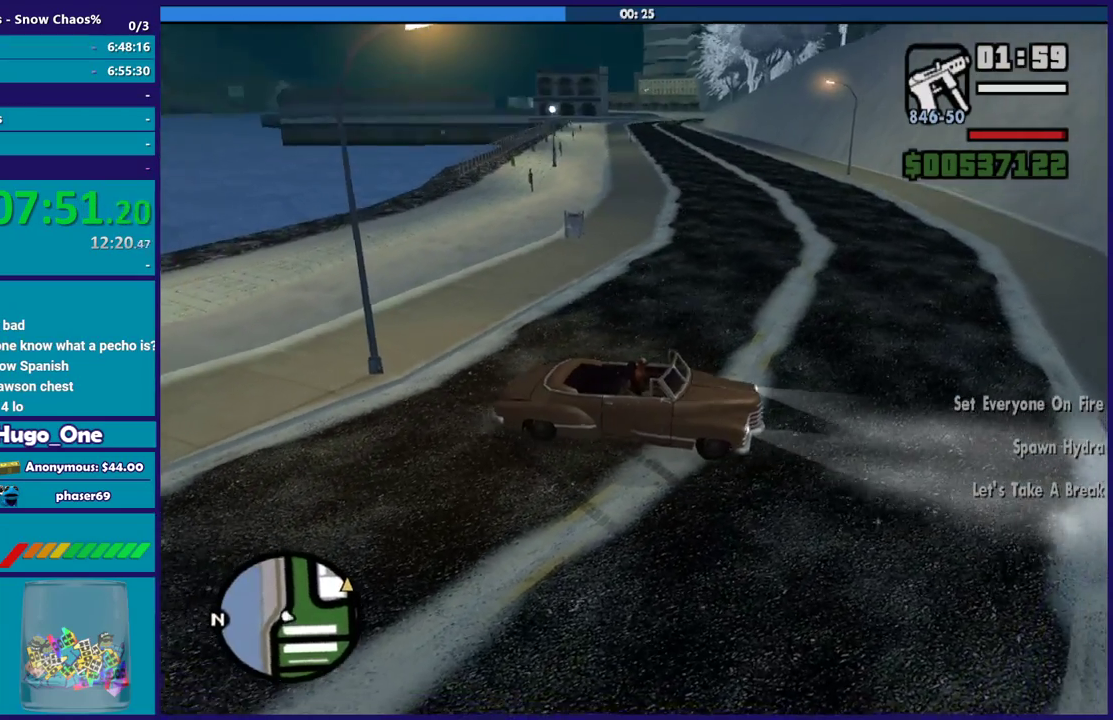
{"buttons": ["R2"], "left_stick": "left", "right_stick": "down-left", "events": [[467, "right_stick", "down-left"]]}
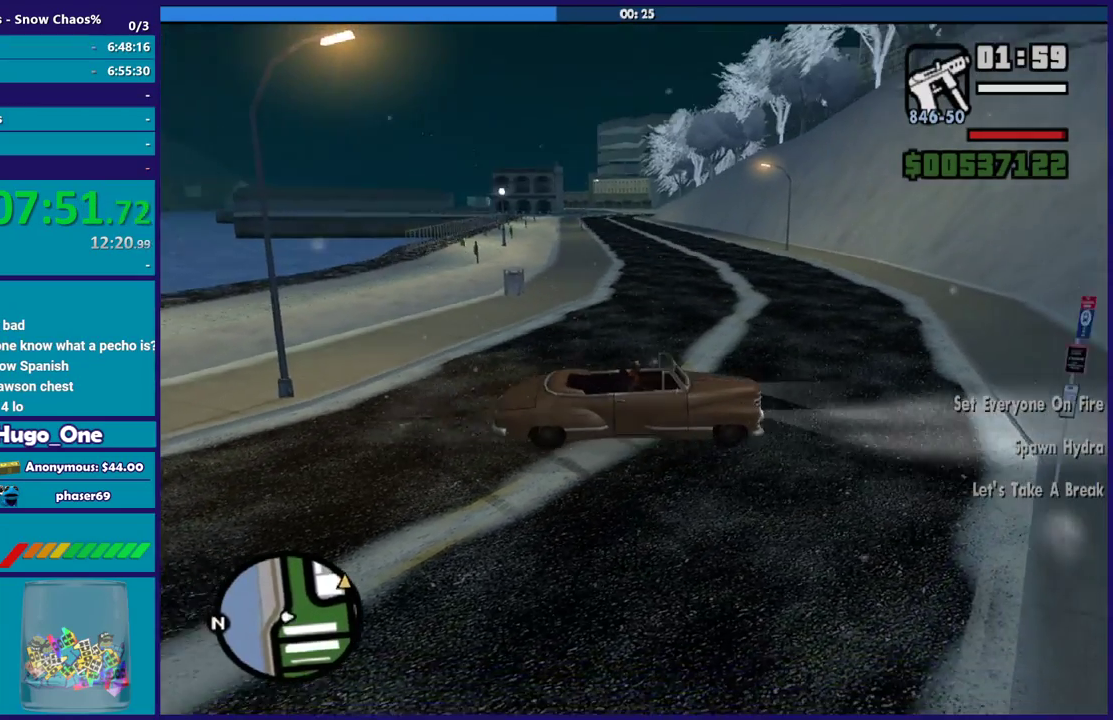
{"buttons": [], "left_stick": "left", "right_stick": "center", "events": [[133, "right_stick", "center"], [166, "R2", "up"]]}